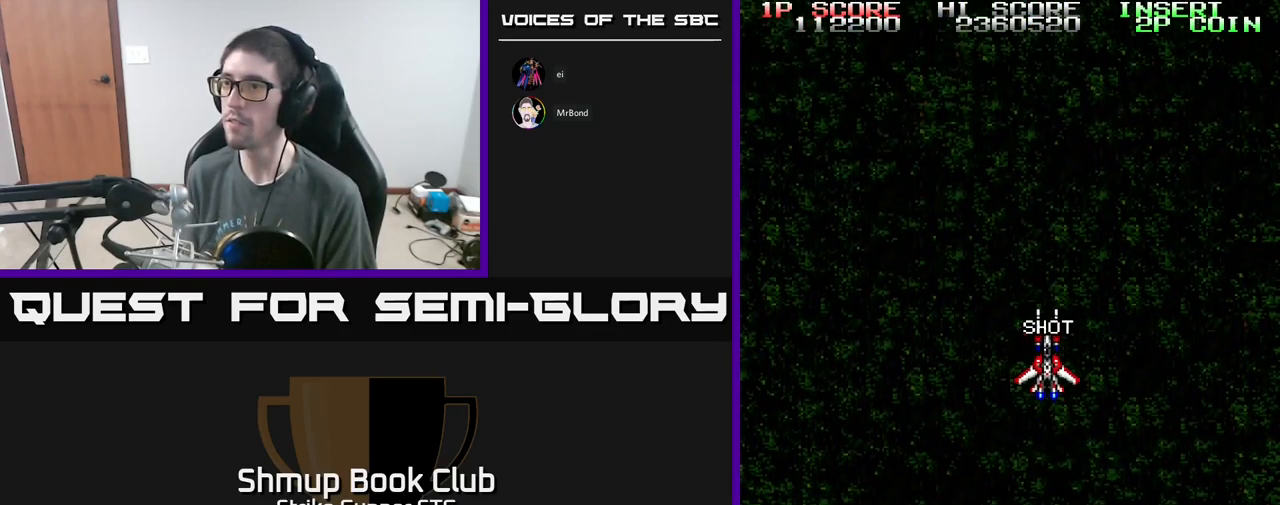
Gameplay with a controller (Xbox layout); each line is a JSON object with the inputs held at the frame after it. "events" lists button and stick changes between this image and that frame as [ms after this image, input, new state], when the widget could be followed in between.
{"buttons": [], "left_stick": "center", "right_stick": "center", "events": [[117, "DPAD_UP", "up"]]}
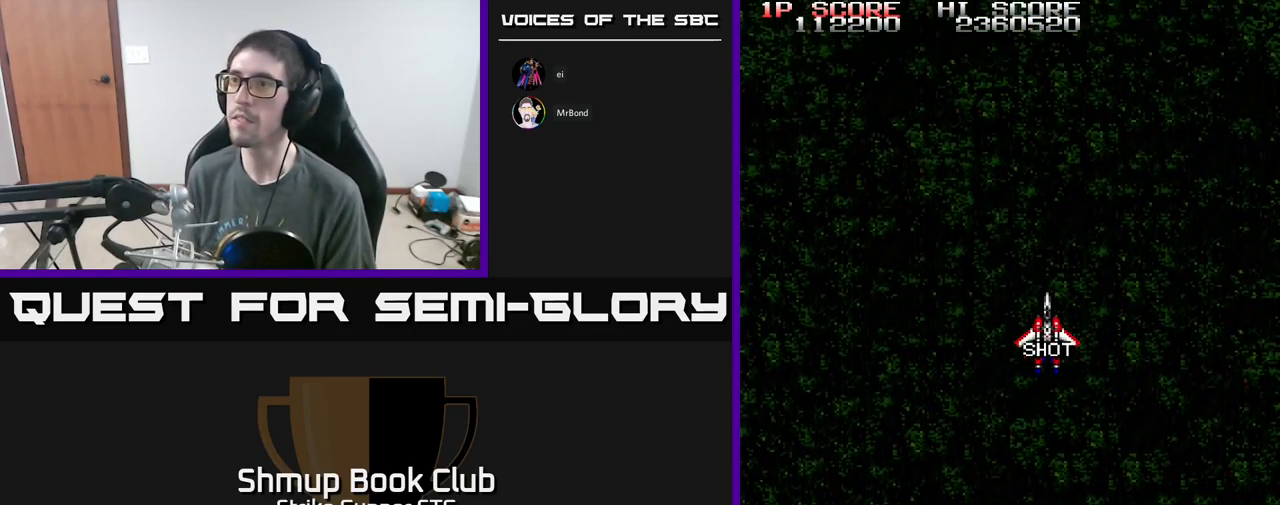
{"buttons": ["A", "DPAD_RIGHT"], "left_stick": "center", "right_stick": "center", "events": [[167, "DPAD_LEFT", "down"], [300, "A", "down"], [367, "DPAD_LEFT", "up"], [417, "DPAD_RIGHT", "down"]]}
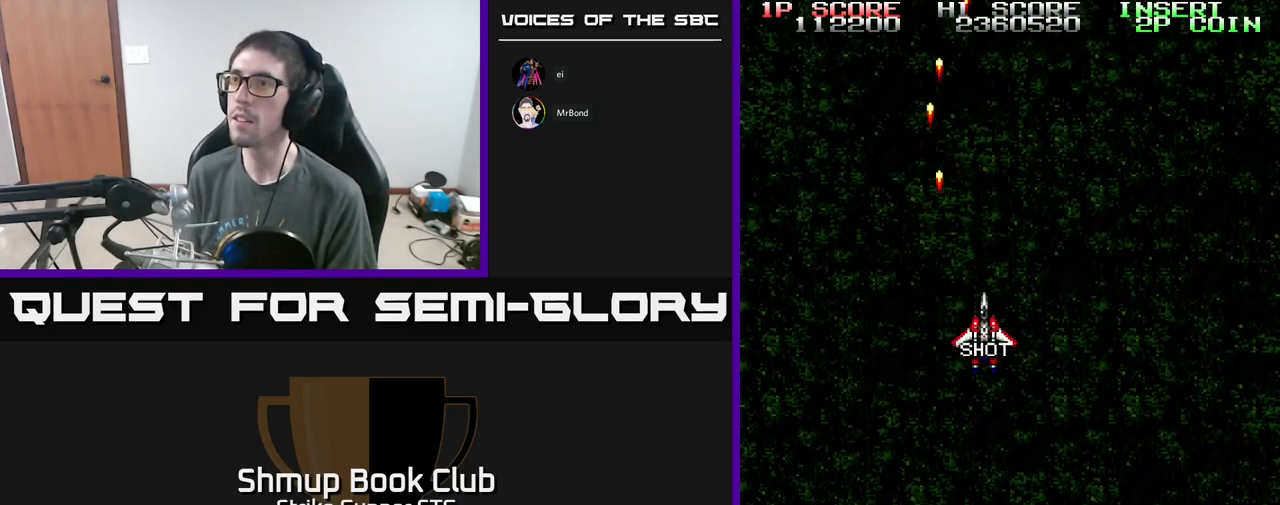
{"buttons": ["A", "DPAD_LEFT"], "left_stick": "center", "right_stick": "center", "events": [[350, "DPAD_RIGHT", "up"], [416, "DPAD_LEFT", "down"]]}
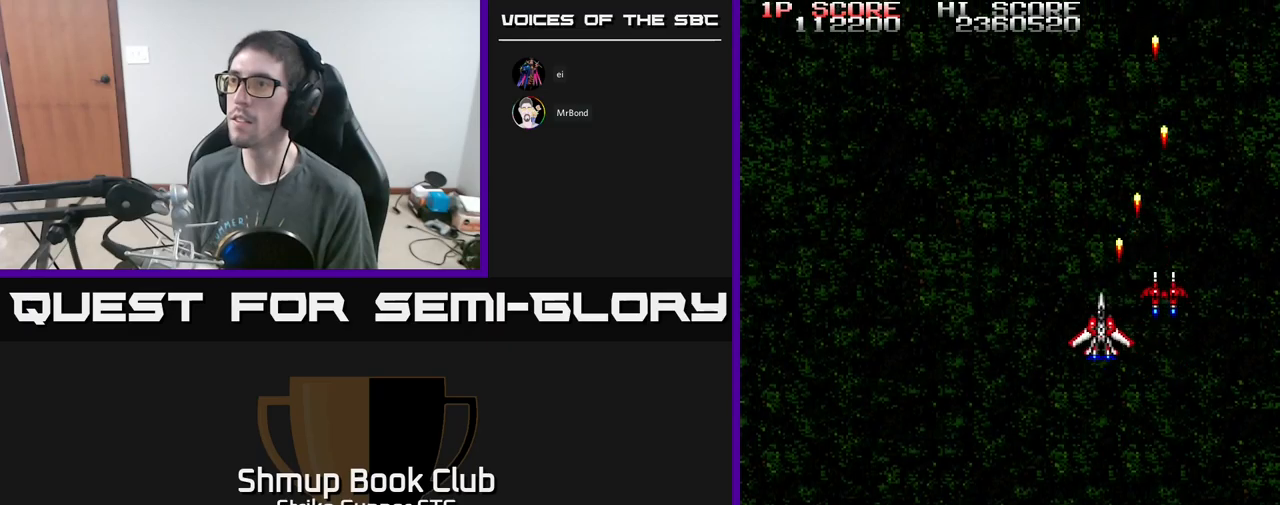
{"buttons": ["A"], "left_stick": "center", "right_stick": "center", "events": [[166, "DPAD_LEFT", "up"], [183, "DPAD_DOWN", "down"], [216, "DPAD_RIGHT", "down"], [233, "DPAD_DOWN", "up"], [500, "DPAD_RIGHT", "up"]]}
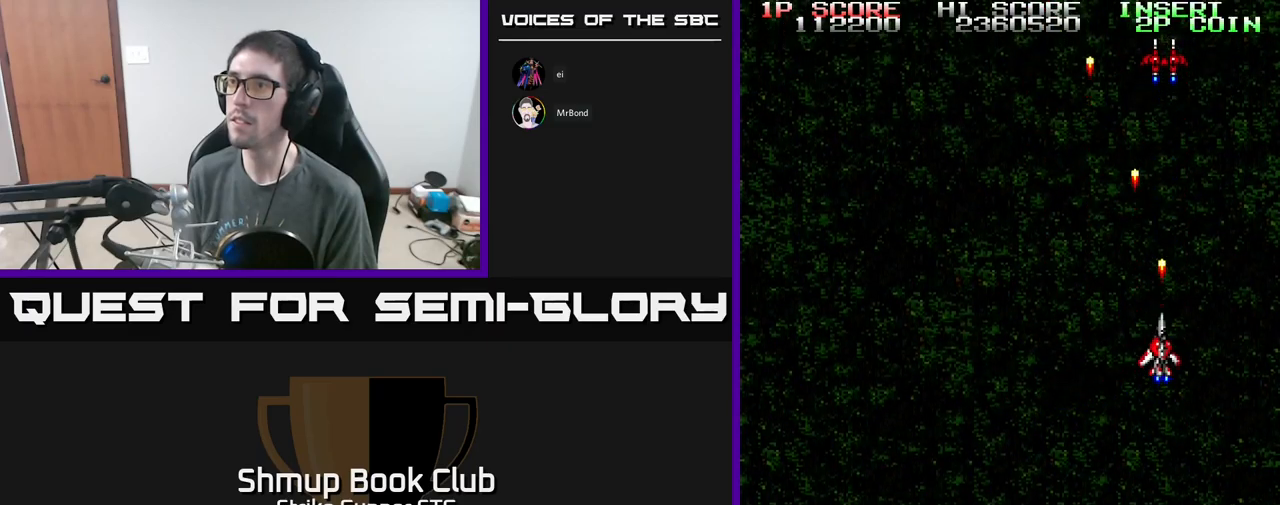
{"buttons": ["A", "DPAD_DOWN", "DPAD_LEFT"], "left_stick": "center", "right_stick": "center", "events": [[83, "DPAD_LEFT", "down"], [466, "DPAD_DOWN", "down"]]}
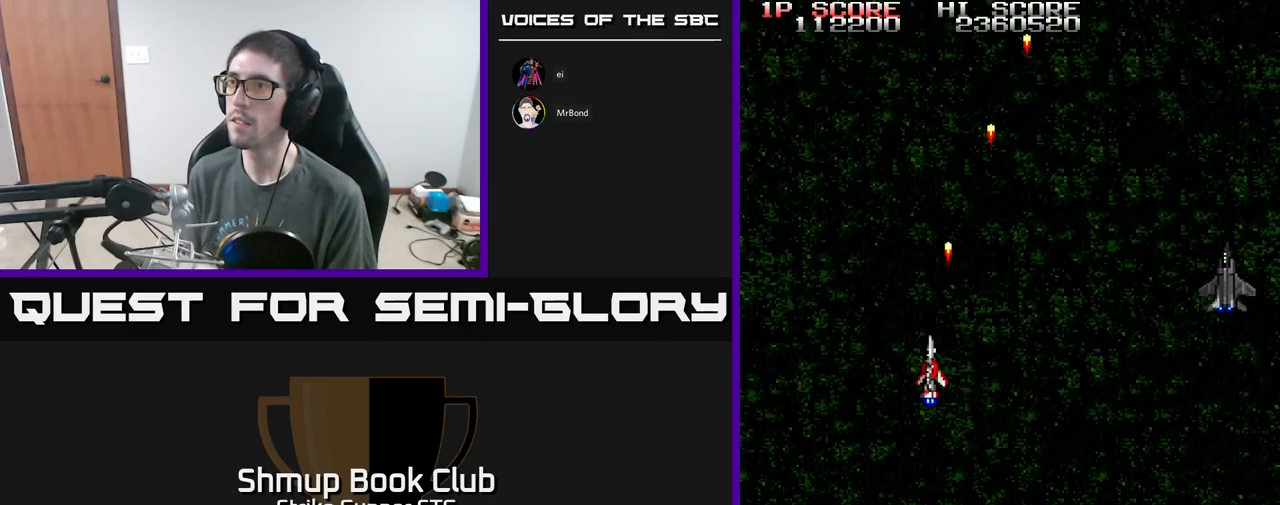
{"buttons": ["A", "DPAD_RIGHT"], "left_stick": "center", "right_stick": "center", "events": [[50, "DPAD_LEFT", "up"], [133, "DPAD_RIGHT", "down"], [216, "DPAD_DOWN", "up"]]}
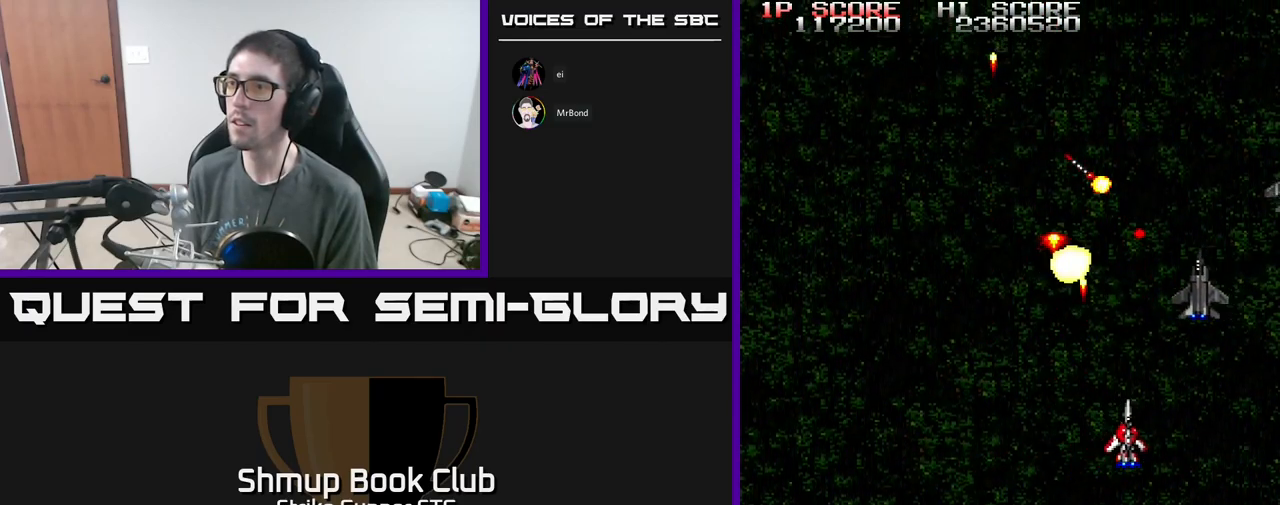
{"buttons": ["A", "DPAD_DOWN", "DPAD_LEFT"], "left_stick": "center", "right_stick": "center", "events": [[300, "DPAD_DOWN", "down"], [350, "DPAD_RIGHT", "up"], [366, "DPAD_LEFT", "down"]]}
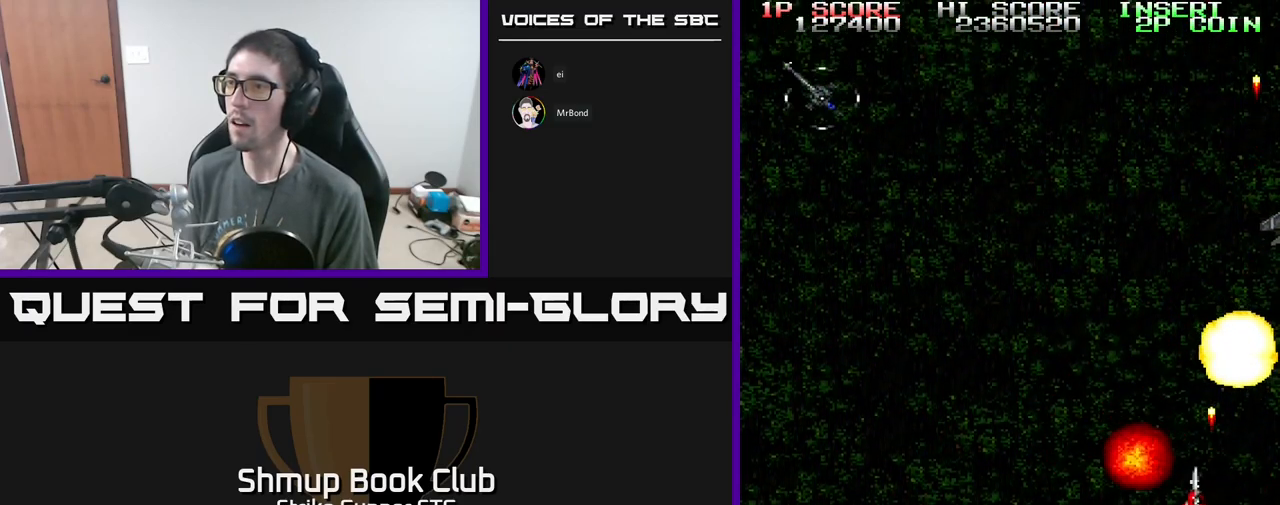
{"buttons": ["A", "DPAD_LEFT"], "left_stick": "center", "right_stick": "center", "events": [[16, "DPAD_DOWN", "up"]]}
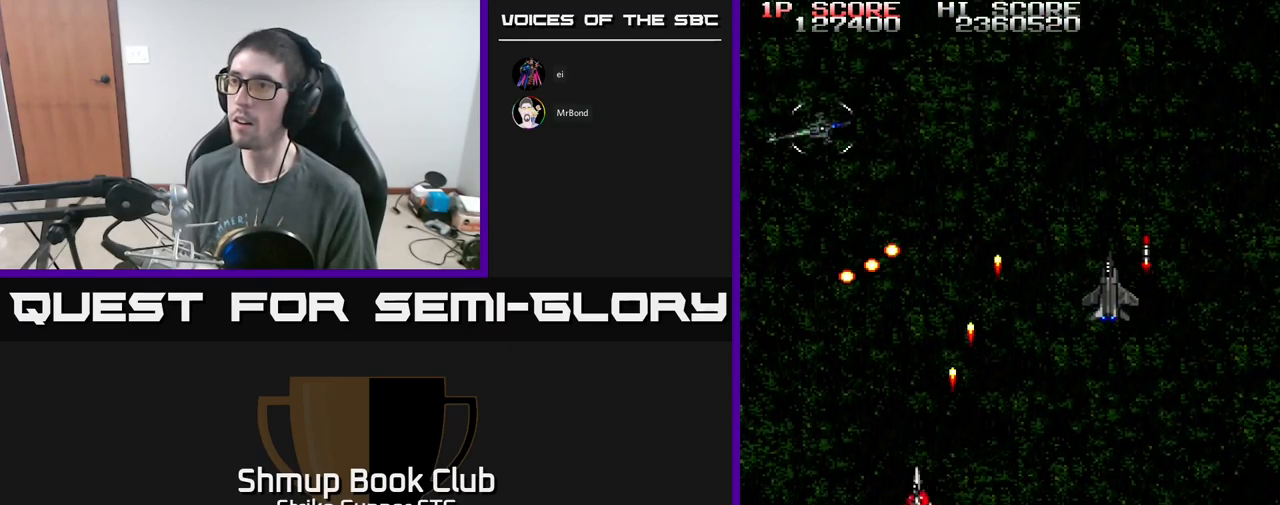
{"buttons": ["A", "DPAD_DOWN", "DPAD_LEFT"], "left_stick": "center", "right_stick": "center", "events": [[150, "DPAD_DOWN", "down"], [150, "DPAD_LEFT", "up"], [166, "DPAD_RIGHT", "down"], [416, "DPAD_RIGHT", "up"], [450, "DPAD_LEFT", "down"]]}
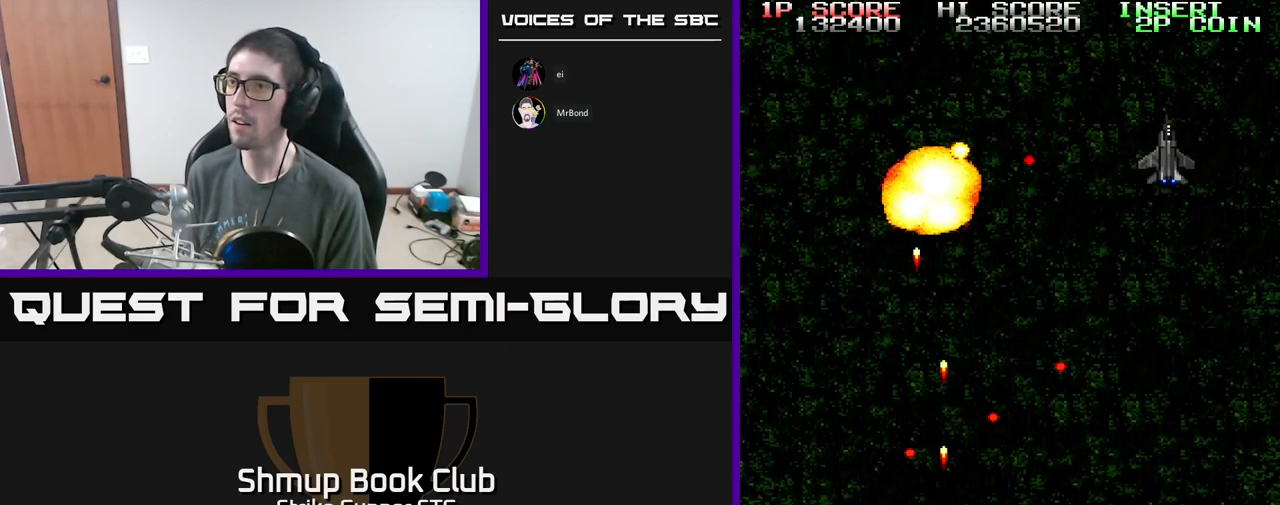
{"buttons": ["A", "DPAD_UP", "DPAD_RIGHT"], "left_stick": "center", "right_stick": "center", "events": [[16, "DPAD_DOWN", "up"], [116, "DPAD_UP", "down"], [266, "DPAD_LEFT", "up"], [400, "DPAD_RIGHT", "down"]]}
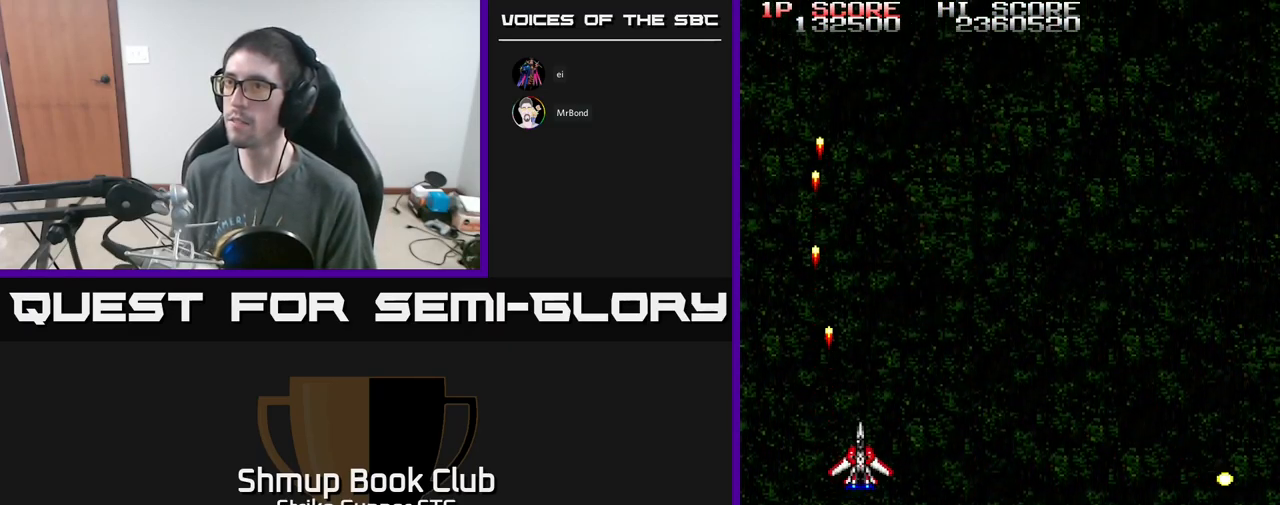
{"buttons": ["DPAD_RIGHT"], "left_stick": "center", "right_stick": "center", "events": [[216, "A", "up"], [400, "DPAD_UP", "up"]]}
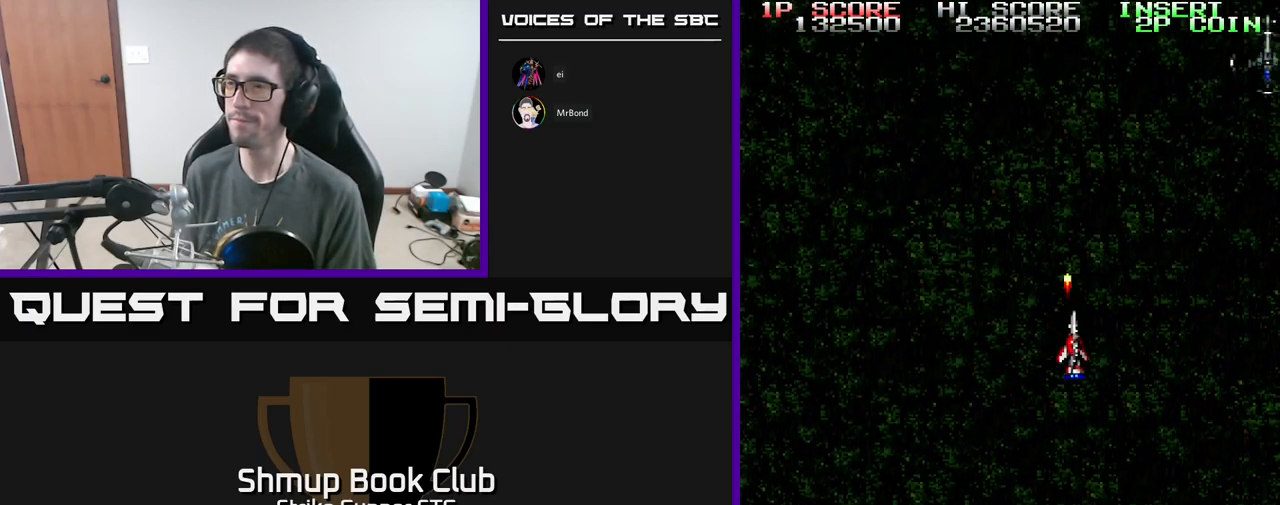
{"buttons": ["A", "DPAD_DOWN", "DPAD_RIGHT"], "left_stick": "center", "right_stick": "center", "events": [[16, "A", "down"], [33, "DPAD_DOWN", "down"], [116, "DPAD_DOWN", "up"], [266, "DPAD_DOWN", "down"], [333, "DPAD_RIGHT", "up"], [383, "DPAD_LEFT", "down"], [433, "DPAD_LEFT", "up"], [500, "DPAD_RIGHT", "down"]]}
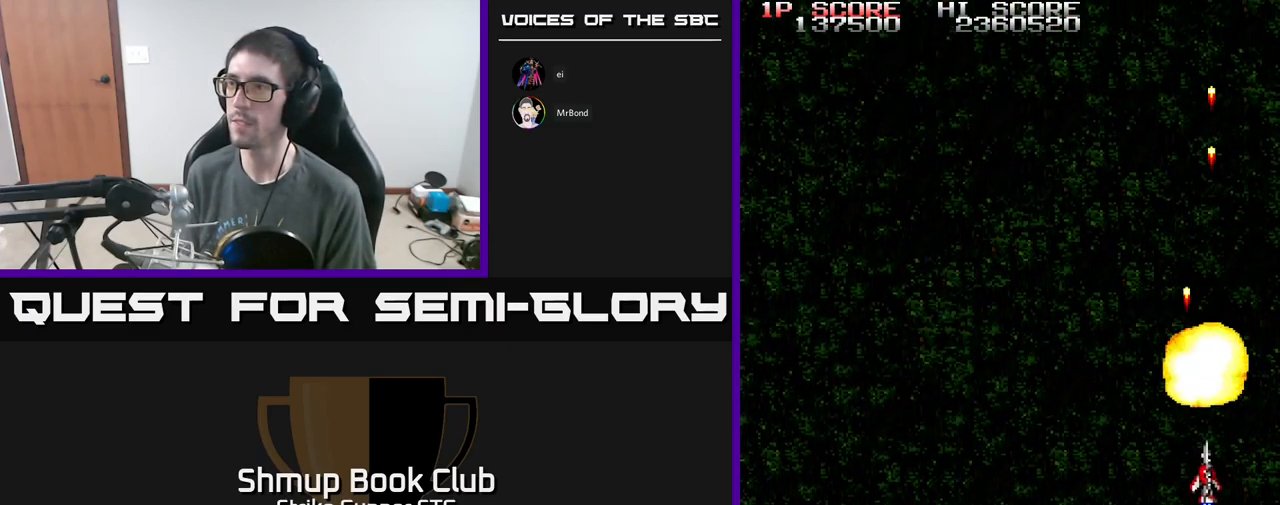
{"buttons": ["A"], "left_stick": "center", "right_stick": "center", "events": [[266, "DPAD_DOWN", "up"], [316, "DPAD_RIGHT", "up"]]}
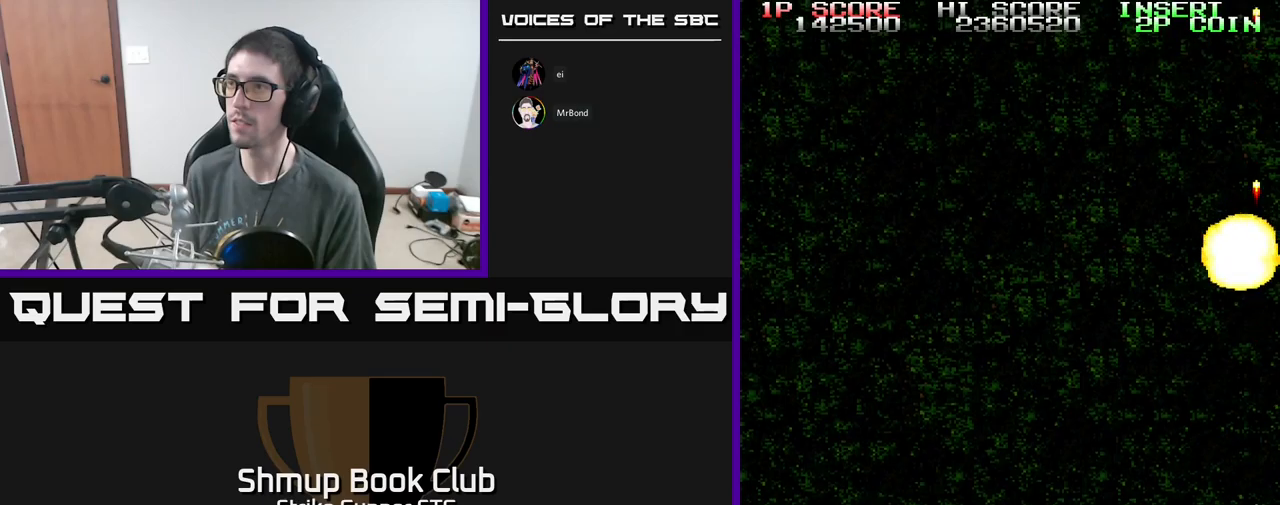
{"buttons": ["A", "DPAD_LEFT"], "left_stick": "center", "right_stick": "center", "events": [[250, "DPAD_LEFT", "down"], [250, "DPAD_UP", "down"], [400, "DPAD_UP", "up"]]}
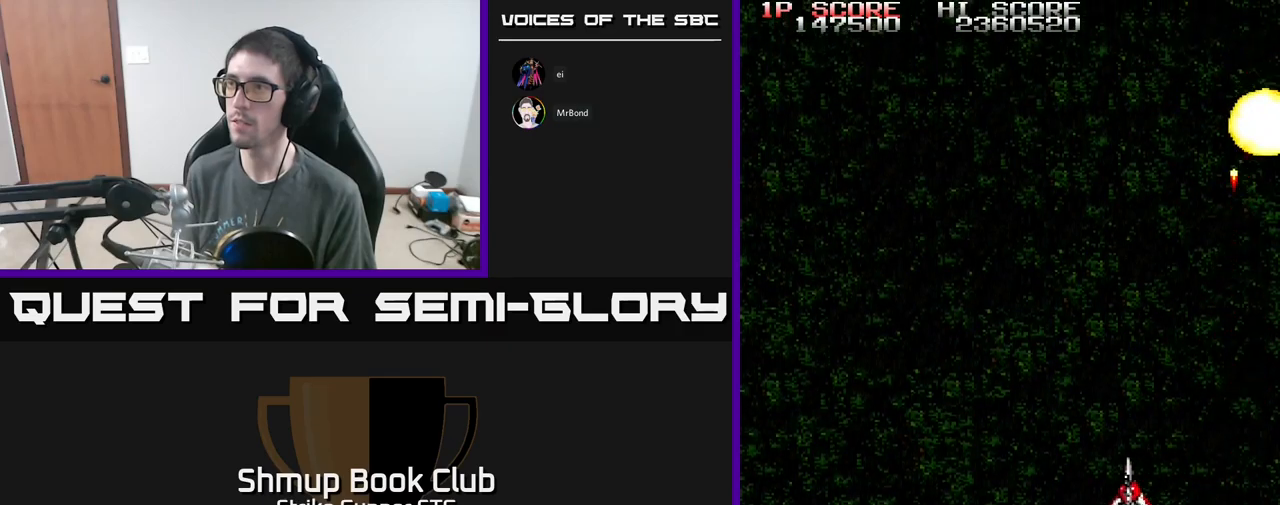
{"buttons": ["A", "DPAD_UP", "DPAD_LEFT"], "left_stick": "center", "right_stick": "center", "events": [[33, "A", "up"], [350, "DPAD_UP", "down"], [467, "A", "down"]]}
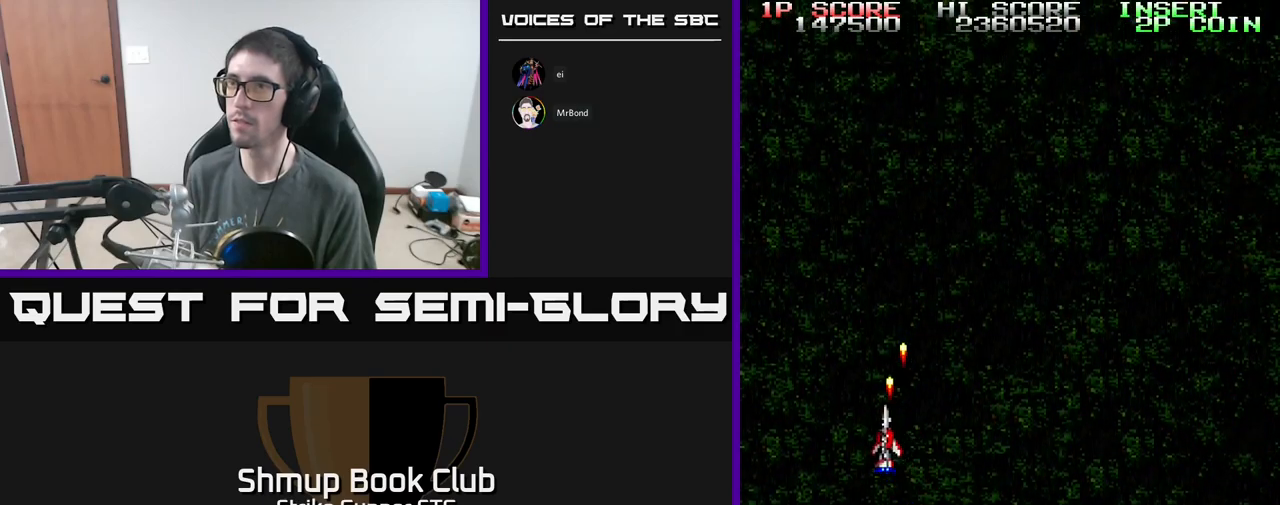
{"buttons": ["A"], "left_stick": "center", "right_stick": "center", "events": [[33, "DPAD_LEFT", "up"], [133, "DPAD_RIGHT", "down"], [333, "DPAD_RIGHT", "up"], [450, "DPAD_UP", "up"]]}
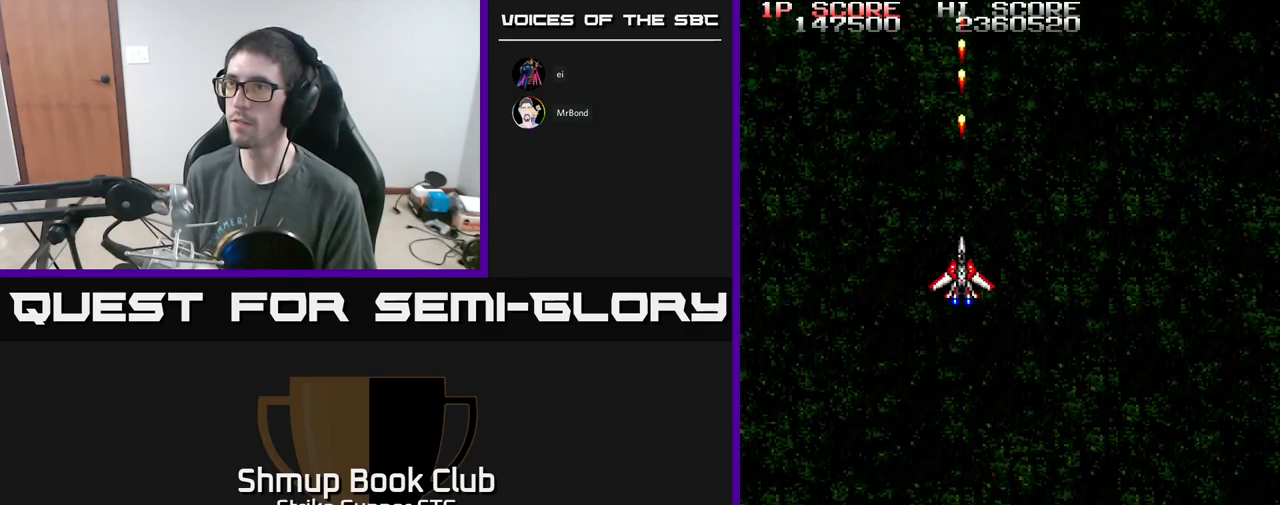
{"buttons": ["A"], "left_stick": "center", "right_stick": "center", "events": []}
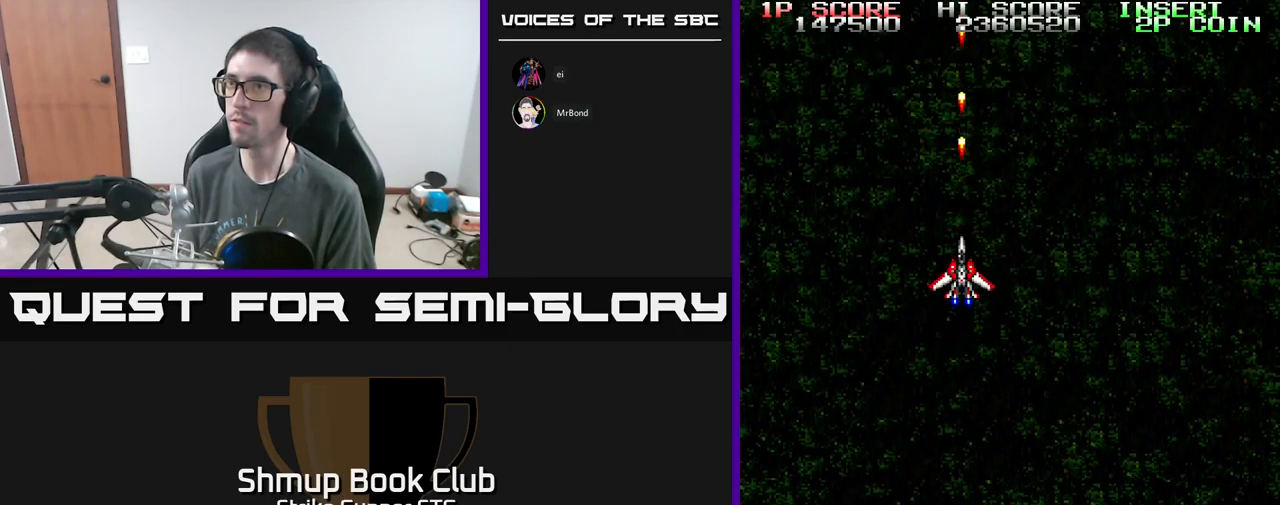
{"buttons": ["A"], "left_stick": "center", "right_stick": "center", "events": []}
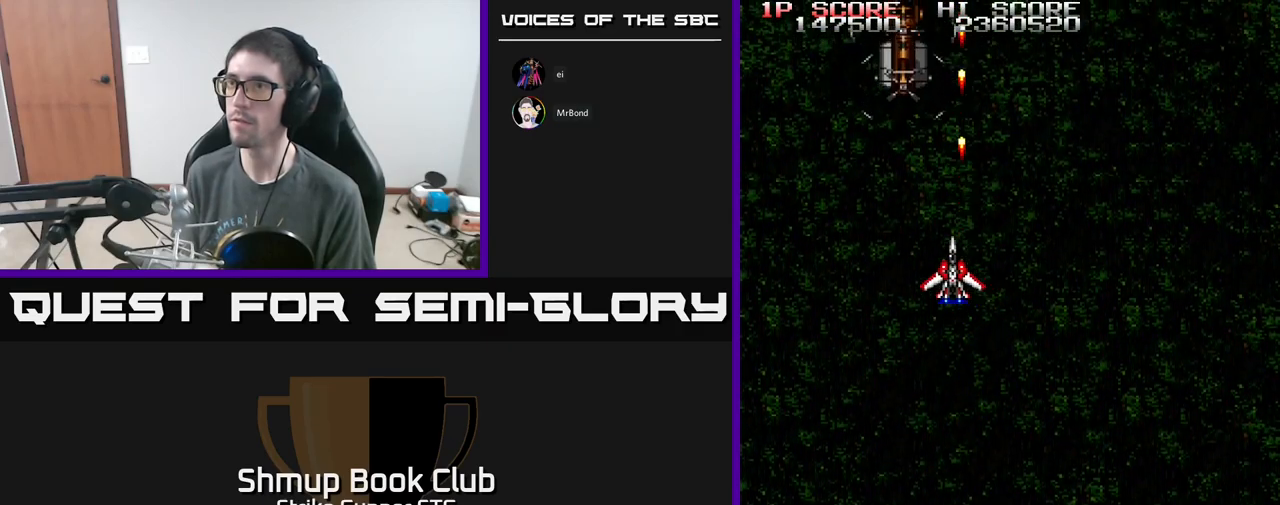
{"buttons": [], "left_stick": "center", "right_stick": "center", "events": [[33, "DPAD_LEFT", "down"], [150, "DPAD_LEFT", "up"], [350, "DPAD_RIGHT", "down"], [367, "A", "up"], [367, "DPAD_DOWN", "down"], [483, "DPAD_RIGHT", "up"], [500, "DPAD_DOWN", "up"]]}
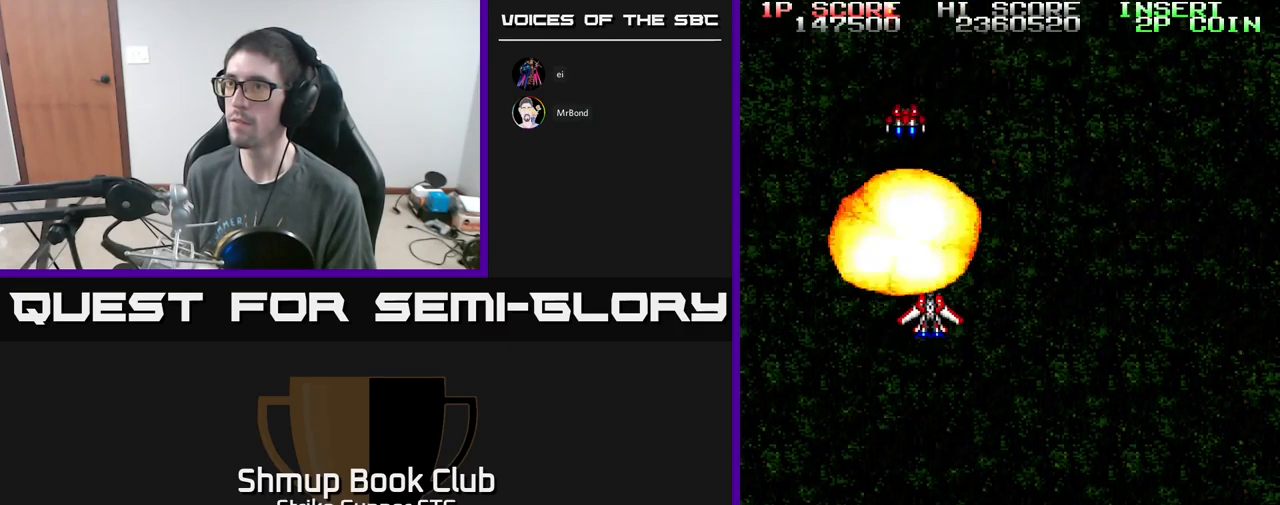
{"buttons": [], "left_stick": "center", "right_stick": "center", "events": [[350, "DPAD_UP", "down"], [367, "A", "down"], [400, "DPAD_UP", "up"], [433, "A", "up"]]}
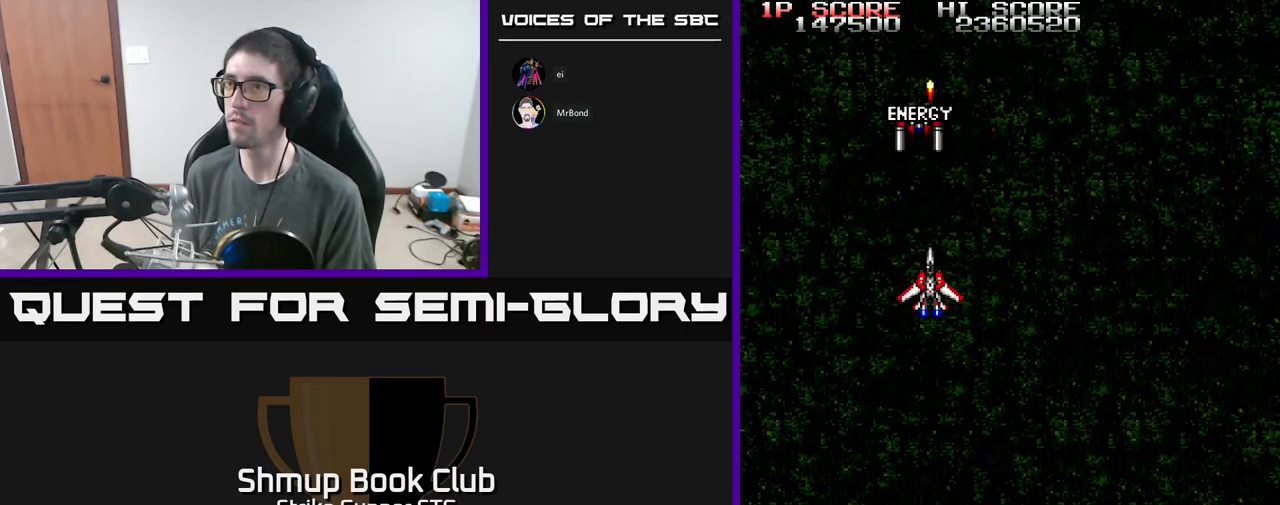
{"buttons": [], "left_stick": "center", "right_stick": "center", "events": [[400, "A", "down"], [450, "A", "up"]]}
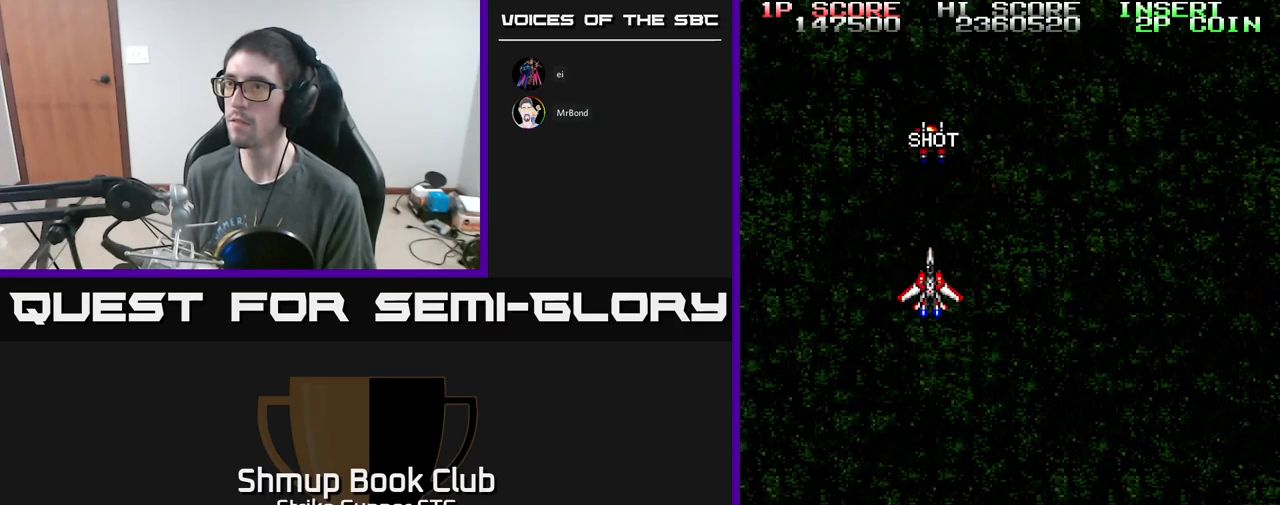
{"buttons": ["DPAD_UP"], "left_stick": "center", "right_stick": "center", "events": [[333, "DPAD_UP", "down"]]}
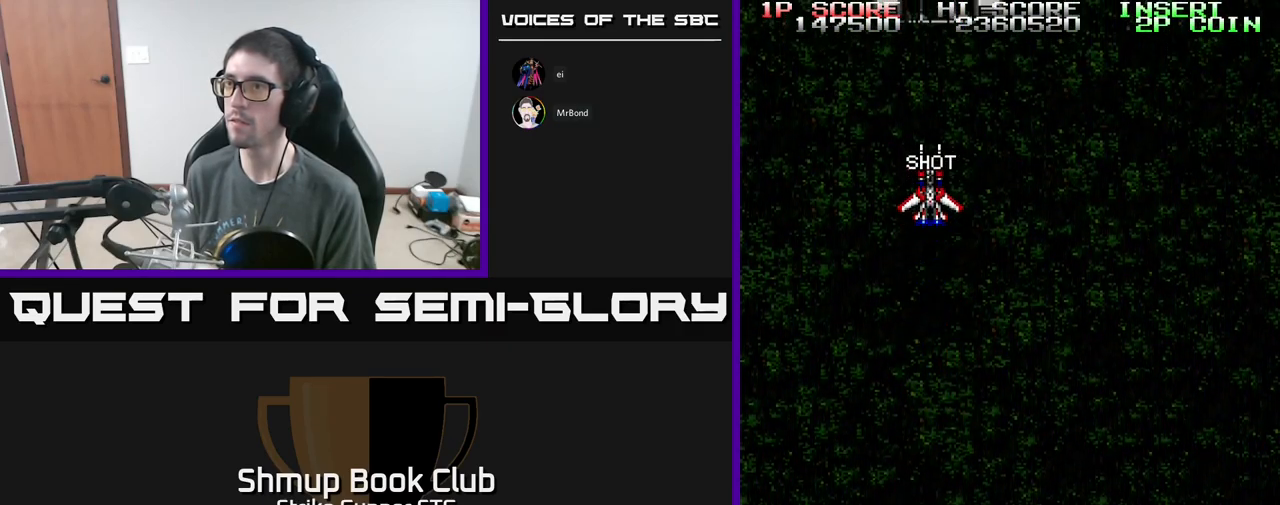
{"buttons": ["A"], "left_stick": "center", "right_stick": "center", "events": [[50, "DPAD_UP", "up"], [183, "DPAD_DOWN", "down"], [417, "DPAD_DOWN", "up"], [433, "A", "down"]]}
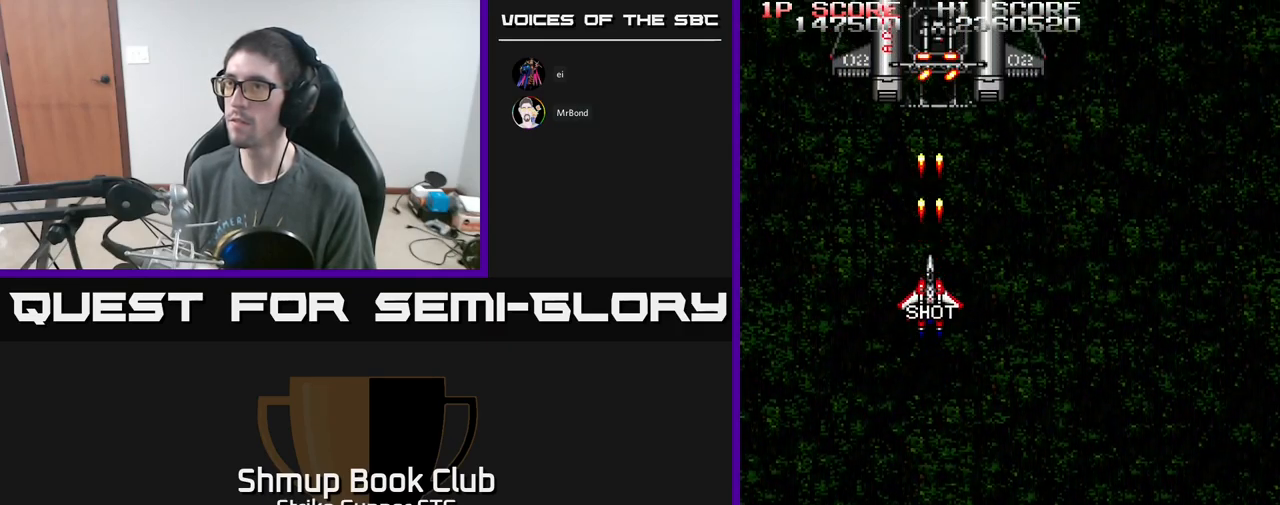
{"buttons": ["A"], "left_stick": "center", "right_stick": "center", "events": [[84, "DPAD_RIGHT", "down"], [84, "DPAD_UP", "down"], [150, "DPAD_UP", "up"], [184, "DPAD_RIGHT", "up"]]}
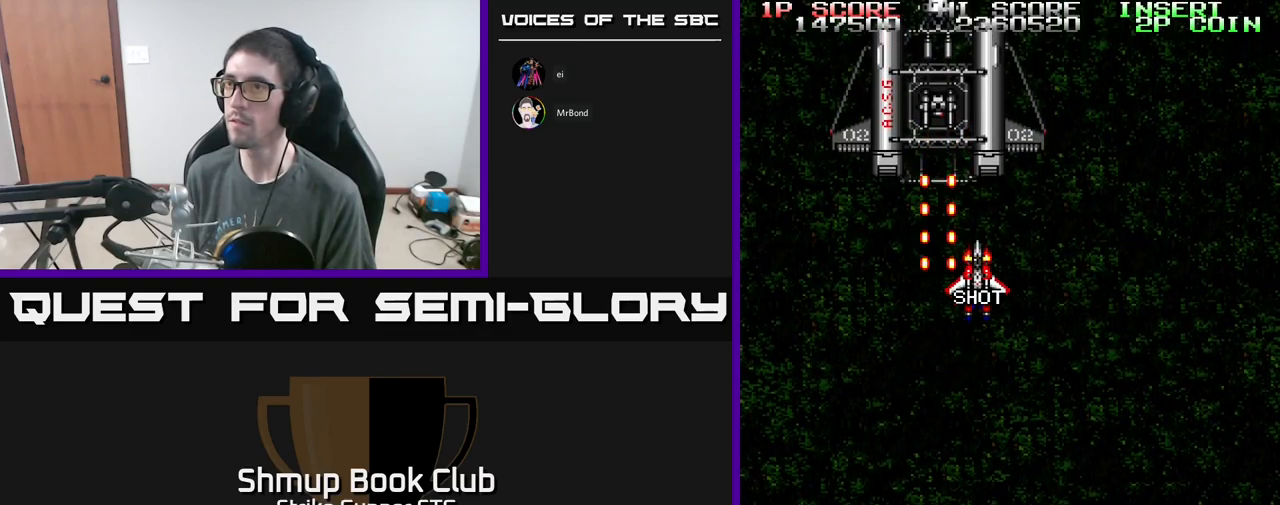
{"buttons": ["A", "DPAD_DOWN"], "left_stick": "center", "right_stick": "center", "events": [[67, "DPAD_RIGHT", "down"], [117, "DPAD_RIGHT", "up"], [267, "X", "down"], [367, "X", "up"], [434, "X", "down"], [500, "DPAD_DOWN", "down"], [500, "X", "up"]]}
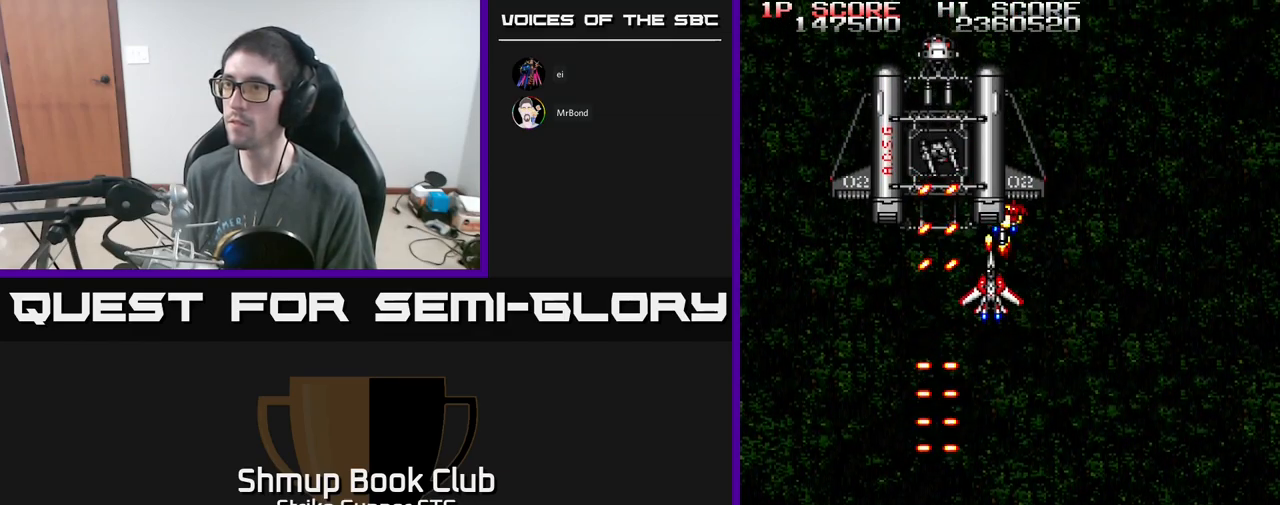
{"buttons": ["A"], "left_stick": "center", "right_stick": "center", "events": [[17, "DPAD_LEFT", "down"], [50, "DPAD_LEFT", "up"], [67, "X", "down"], [167, "DPAD_RIGHT", "down"], [184, "X", "up"], [234, "X", "down"], [284, "DPAD_RIGHT", "up"], [317, "X", "up"], [384, "X", "down"], [467, "DPAD_DOWN", "up"], [500, "X", "up"]]}
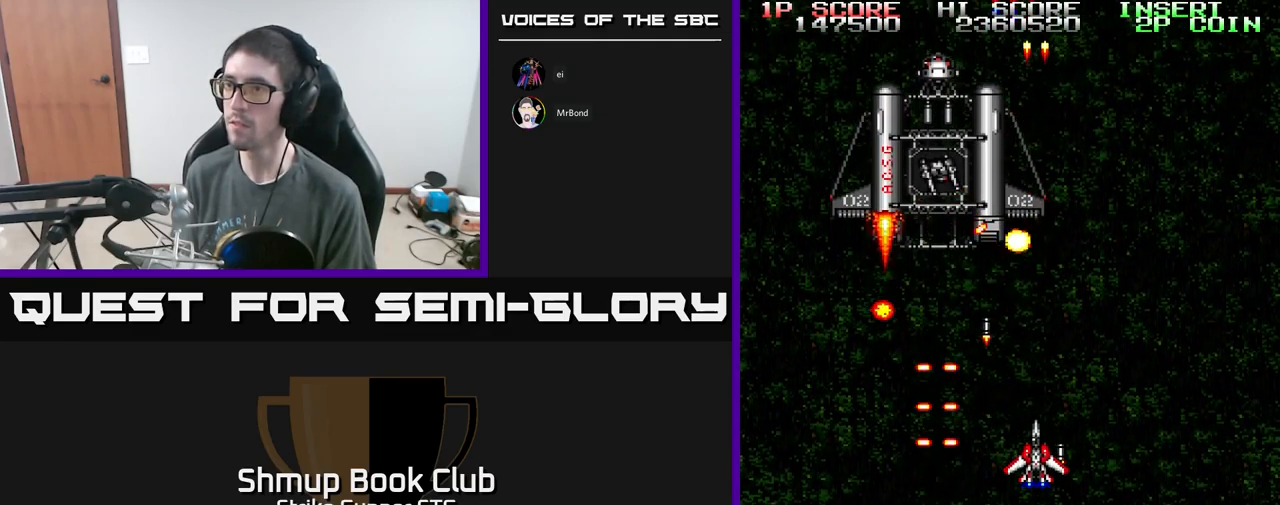
{"buttons": ["A", "DPAD_DOWN"], "left_stick": "center", "right_stick": "center", "events": [[134, "DPAD_UP", "down"], [234, "DPAD_LEFT", "down"], [284, "DPAD_UP", "up"], [350, "X", "down"], [467, "DPAD_DOWN", "down"], [484, "DPAD_LEFT", "up"], [484, "X", "up"]]}
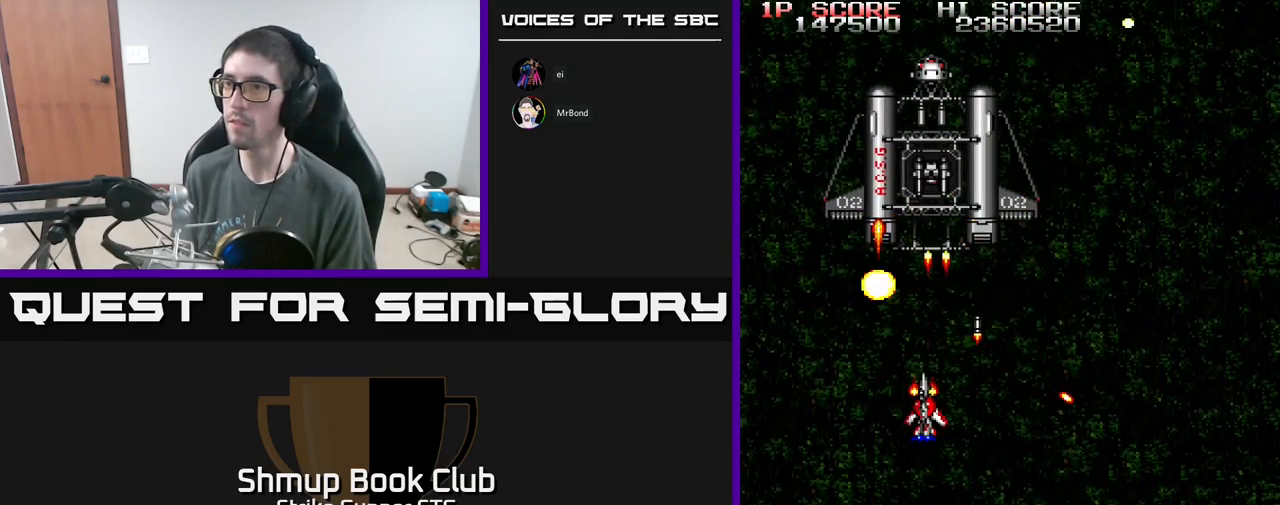
{"buttons": ["A", "X", "DPAD_DOWN"], "left_stick": "center", "right_stick": "center", "events": [[17, "DPAD_DOWN", "up"], [34, "X", "down"], [117, "X", "up"], [184, "X", "down"], [267, "X", "up"], [350, "X", "down"], [434, "X", "up"], [500, "DPAD_DOWN", "down"], [500, "X", "down"]]}
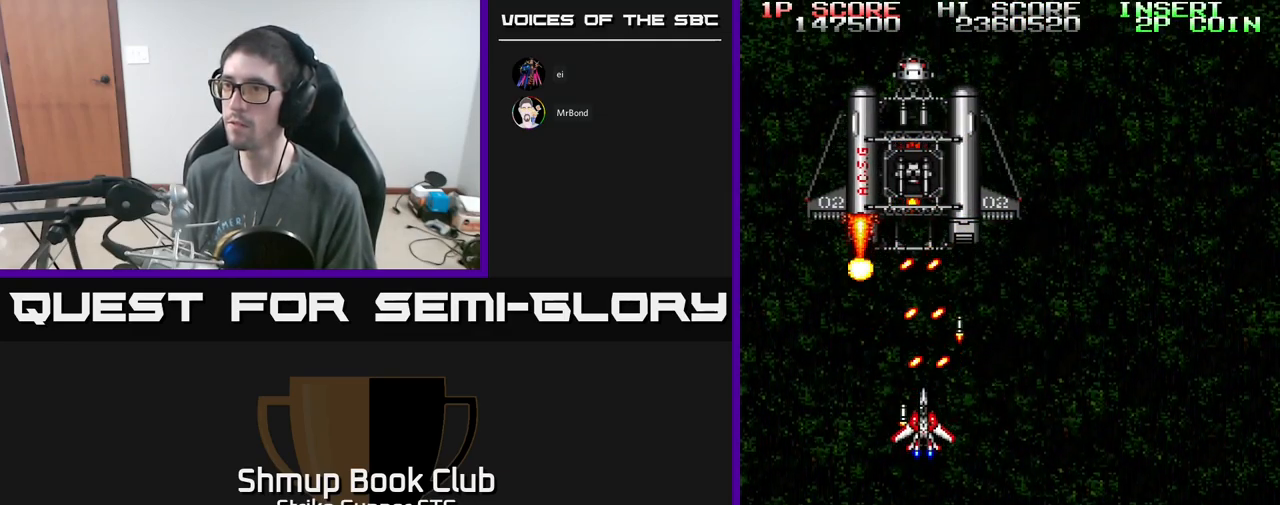
{"buttons": ["A", "X"], "left_stick": "center", "right_stick": "center", "events": [[84, "X", "up"], [167, "DPAD_DOWN", "up"], [167, "X", "down"], [200, "DPAD_LEFT", "down"], [267, "X", "up"], [334, "DPAD_LEFT", "up"], [334, "X", "down"], [367, "DPAD_UP", "down"], [417, "X", "up"], [434, "DPAD_UP", "up"], [484, "X", "down"]]}